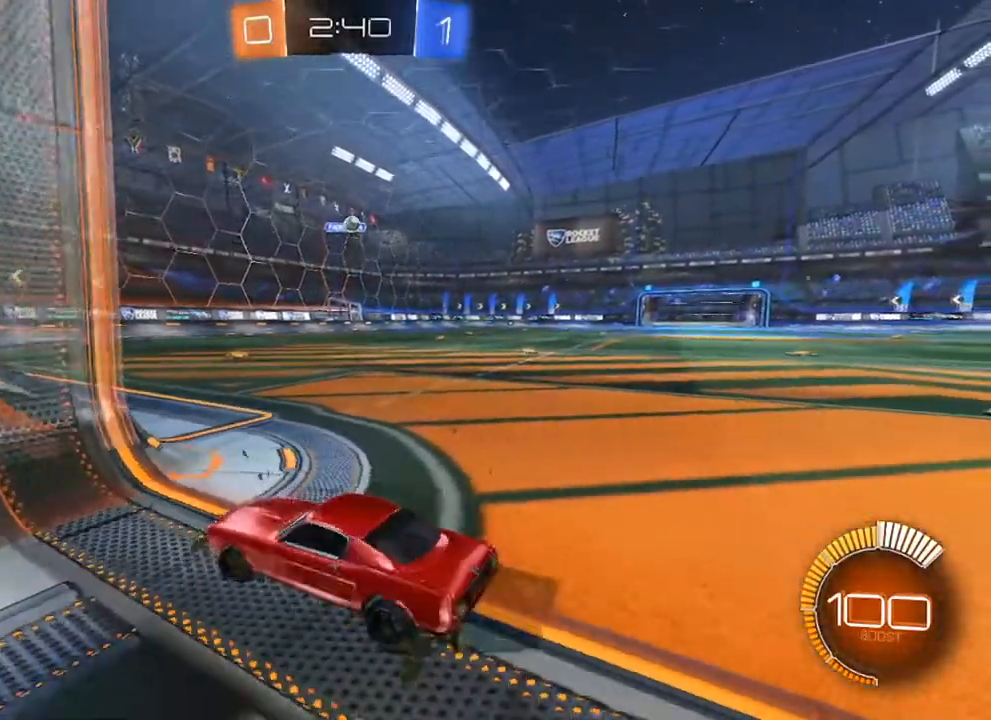
Gameplay with a controller (Xbox layout); each line is a JSON object with the inputs held at the frame after it. "events" lists button and stick changes between this image and that frame as [ms after this image, input, new state], when the widget could be followed in between.
{"buttons": [], "left_stick": "center", "right_stick": "center", "events": [[83, "L2", "up"], [117, "left_stick", "center"], [350, "A", "down"], [417, "A", "up"]]}
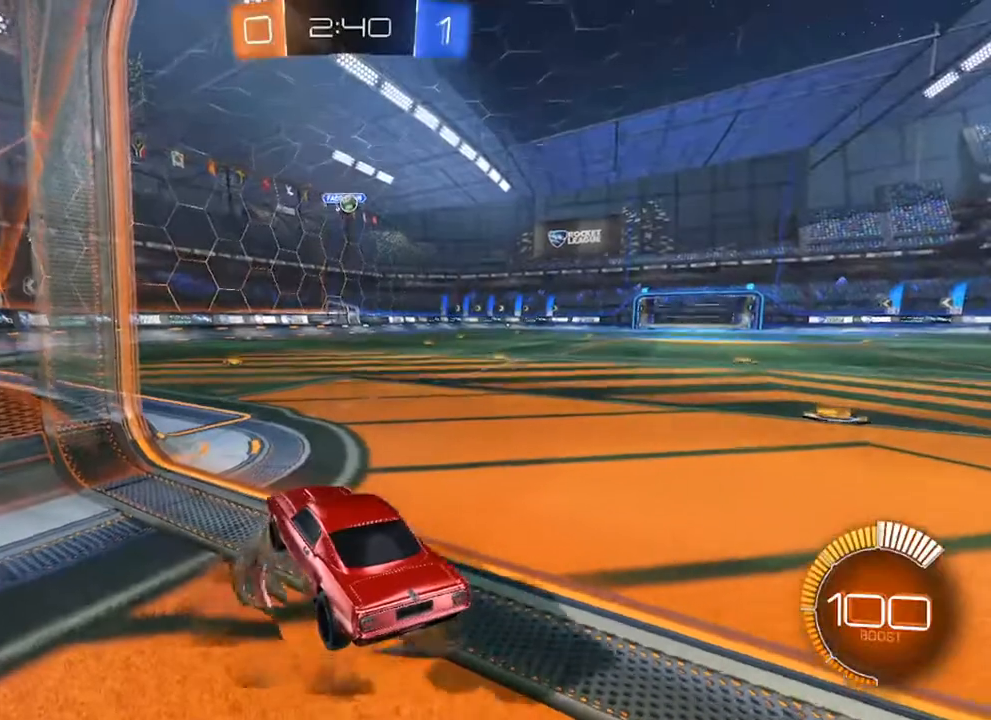
{"buttons": ["L1"], "left_stick": "down", "right_stick": "center", "events": [[500, "L1", "down"], [500, "left_stick", "down"]]}
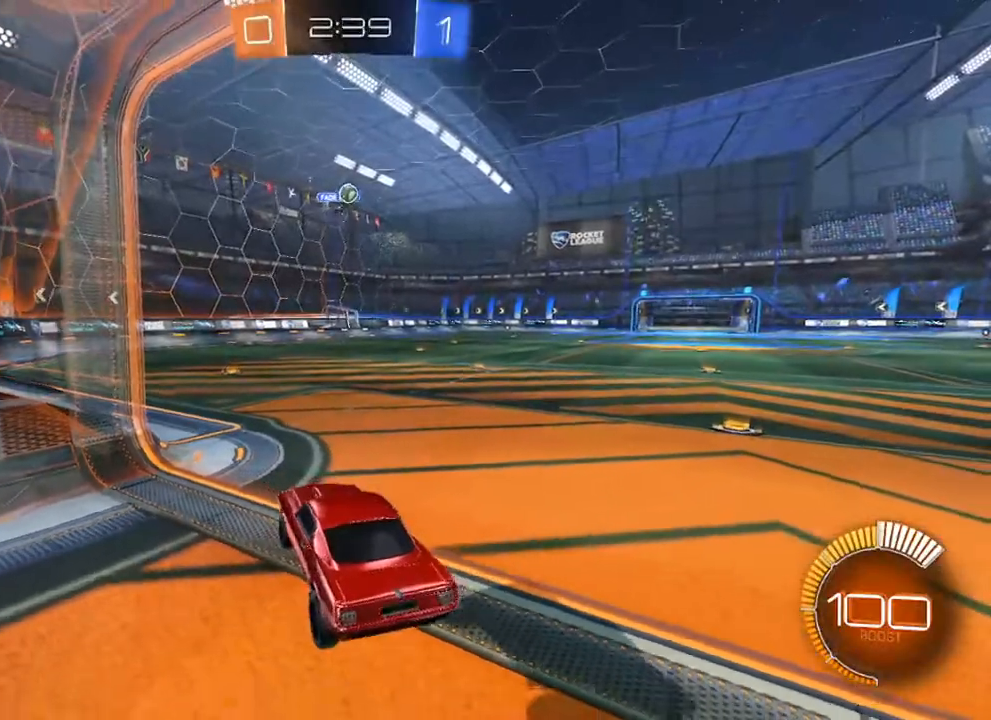
{"buttons": ["L1"], "left_stick": "down", "right_stick": "center", "events": [[100, "L1", "up"], [150, "left_stick", "center"], [233, "left_stick", "down-right"], [283, "left_stick", "up-right"], [367, "left_stick", "up"], [383, "A", "down"], [433, "A", "up"], [467, "L1", "down"], [483, "left_stick", "down"]]}
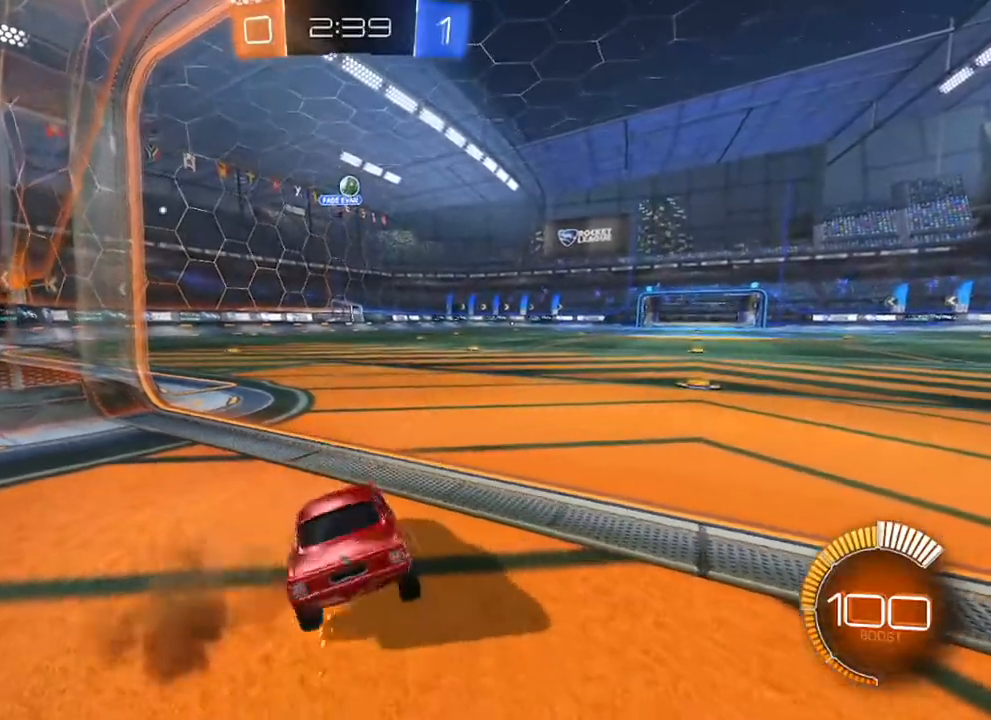
{"buttons": [], "left_stick": "center", "right_stick": "center", "events": [[383, "L1", "up"], [417, "left_stick", "center"]]}
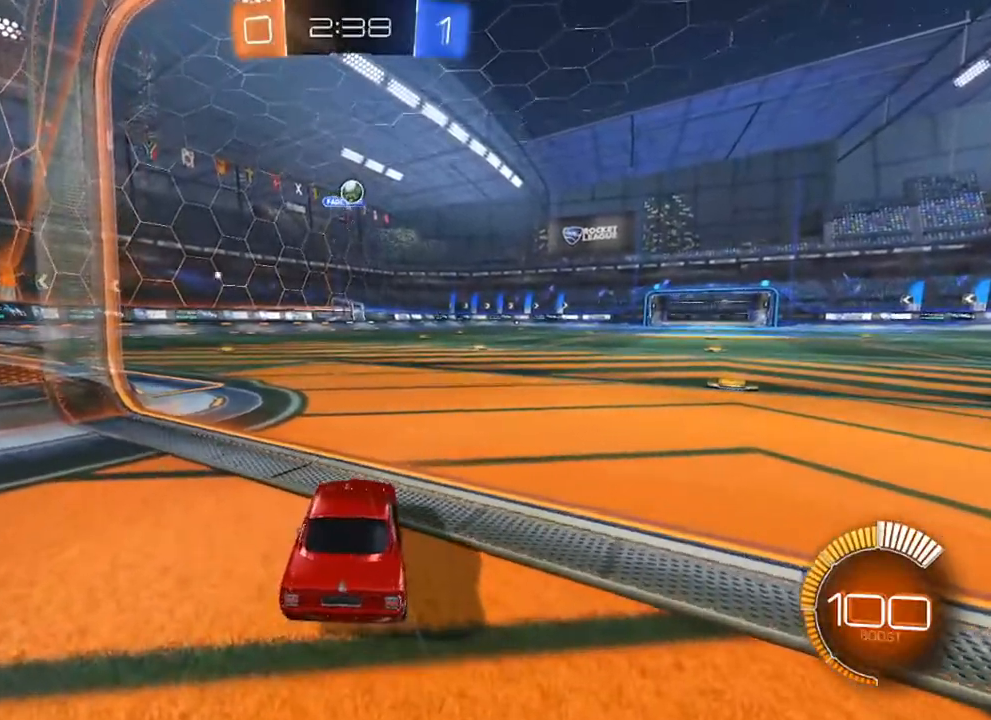
{"buttons": ["R2"], "left_stick": "right", "right_stick": "center", "events": [[17, "L2", "down"], [317, "R2", "down"], [350, "L2", "up"], [433, "left_stick", "right"]]}
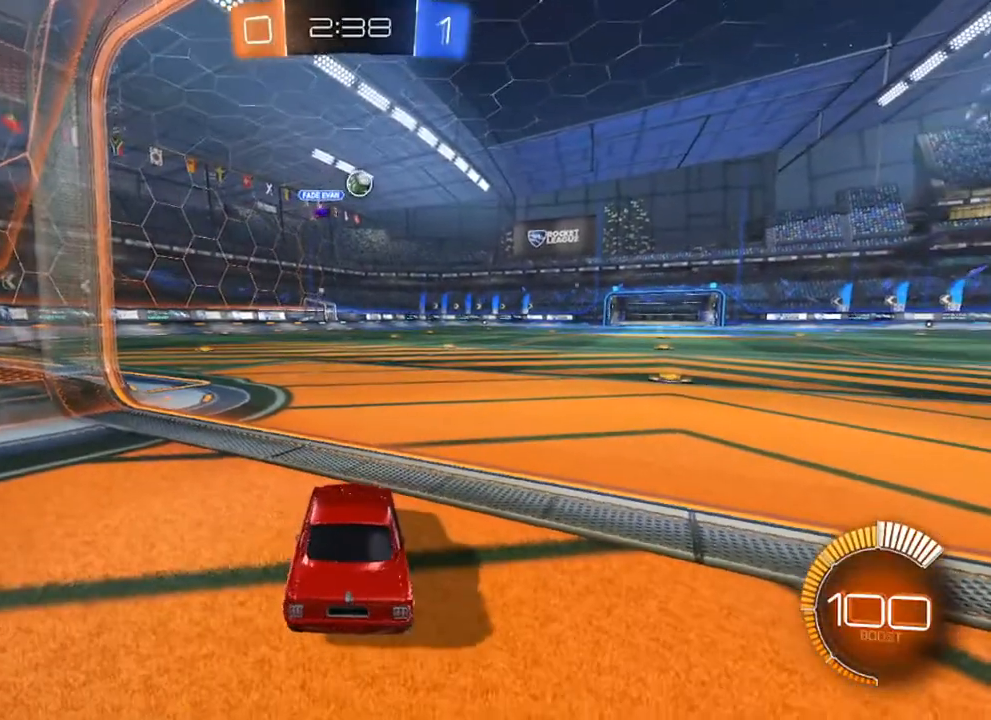
{"buttons": ["R2"], "left_stick": "up-right", "right_stick": "center", "events": [[317, "left_stick", "up-right"]]}
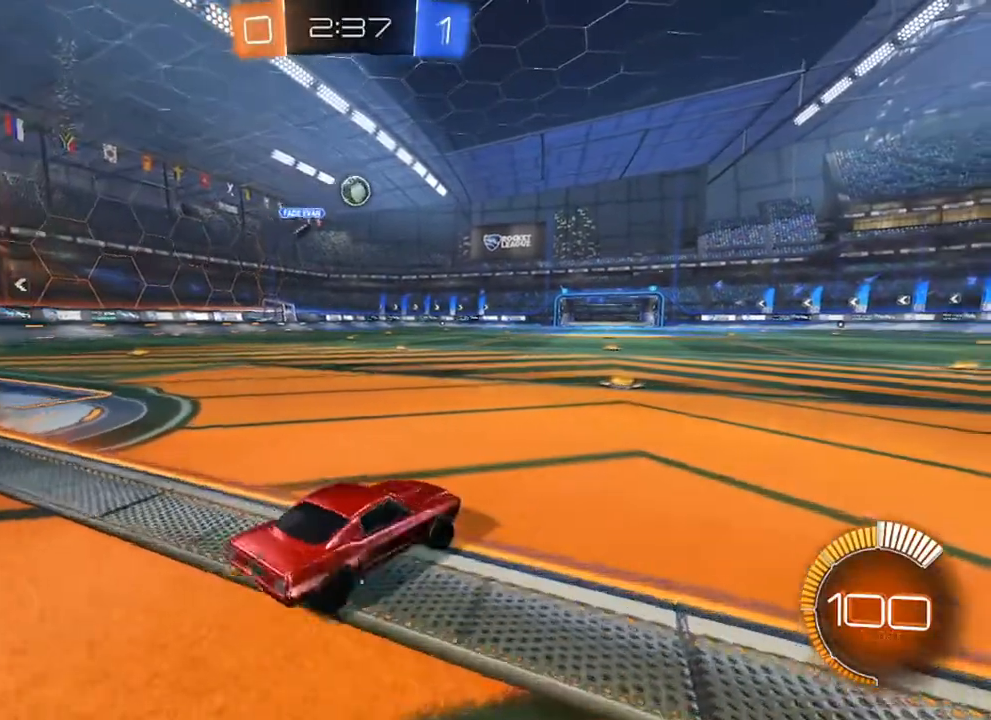
{"buttons": [], "left_stick": "center", "right_stick": "center", "events": [[33, "left_stick", "center"], [183, "R2", "up"]]}
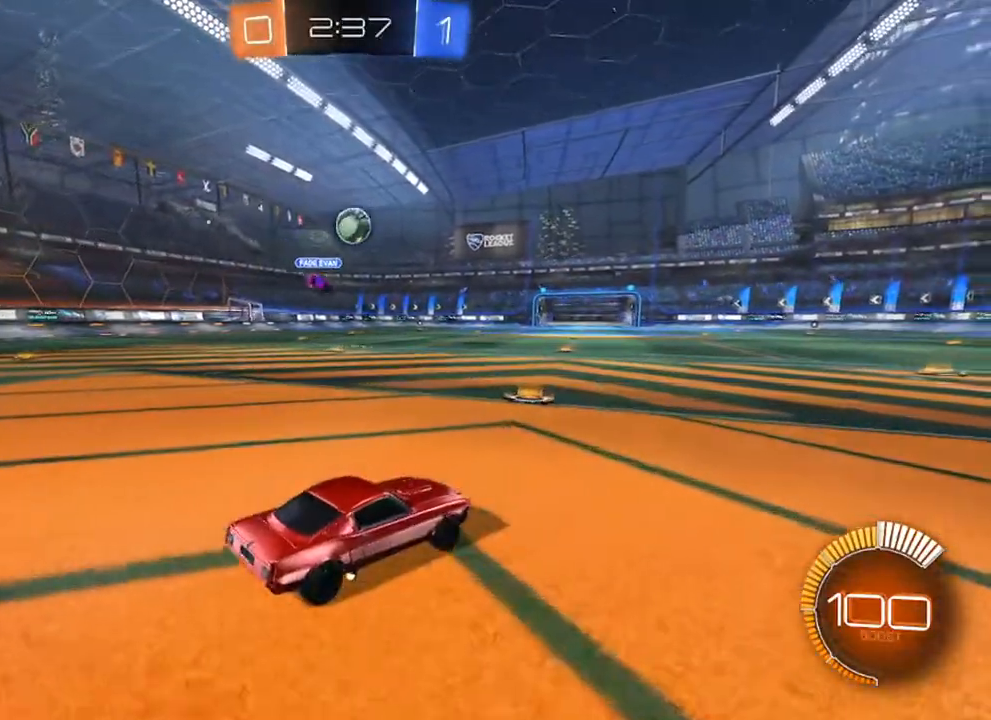
{"buttons": ["R2"], "left_stick": "center", "right_stick": "center", "events": [[133, "R2", "down"]]}
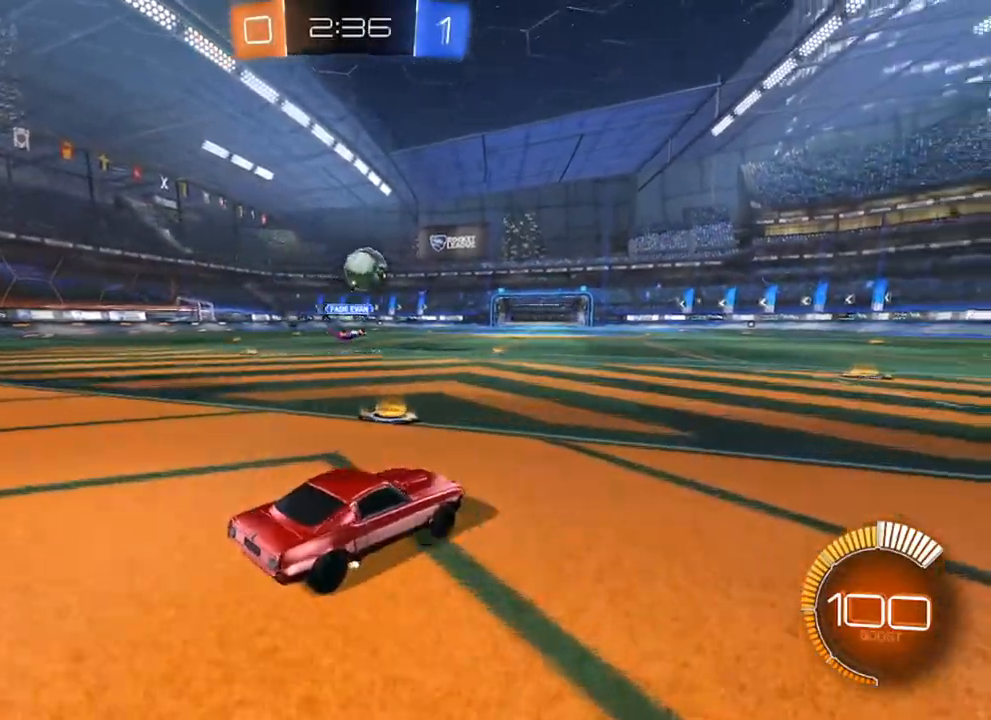
{"buttons": ["R2"], "left_stick": "center", "right_stick": "center", "events": [[217, "left_stick", "right"], [500, "left_stick", "center"]]}
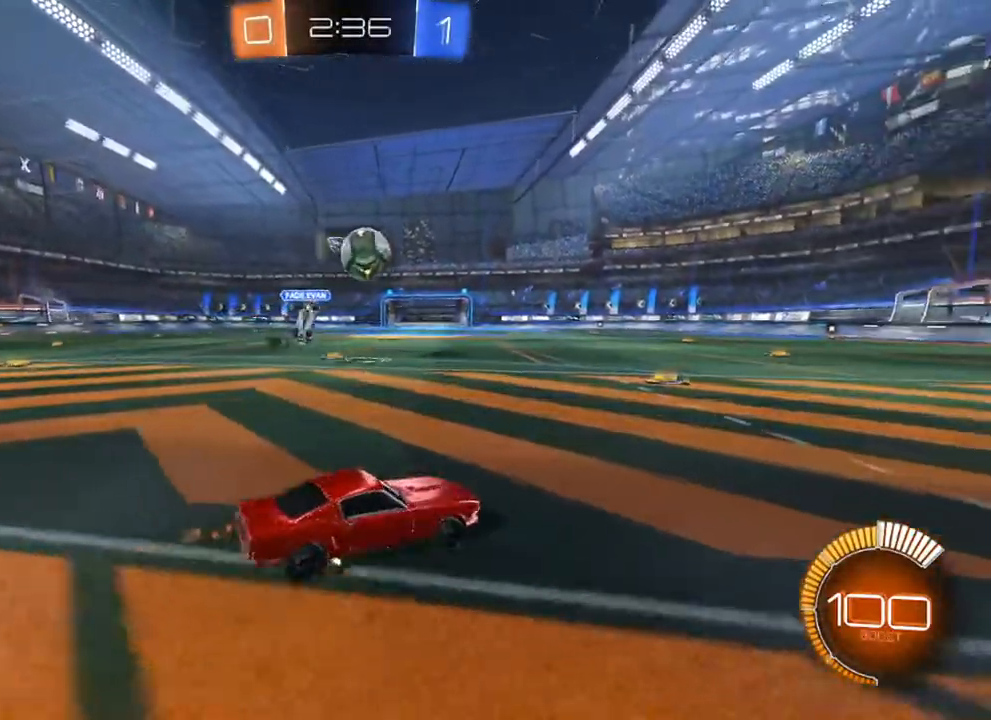
{"buttons": ["R2"], "left_stick": "center", "right_stick": "center", "events": [[217, "left_stick", "right"], [333, "left_stick", "center"]]}
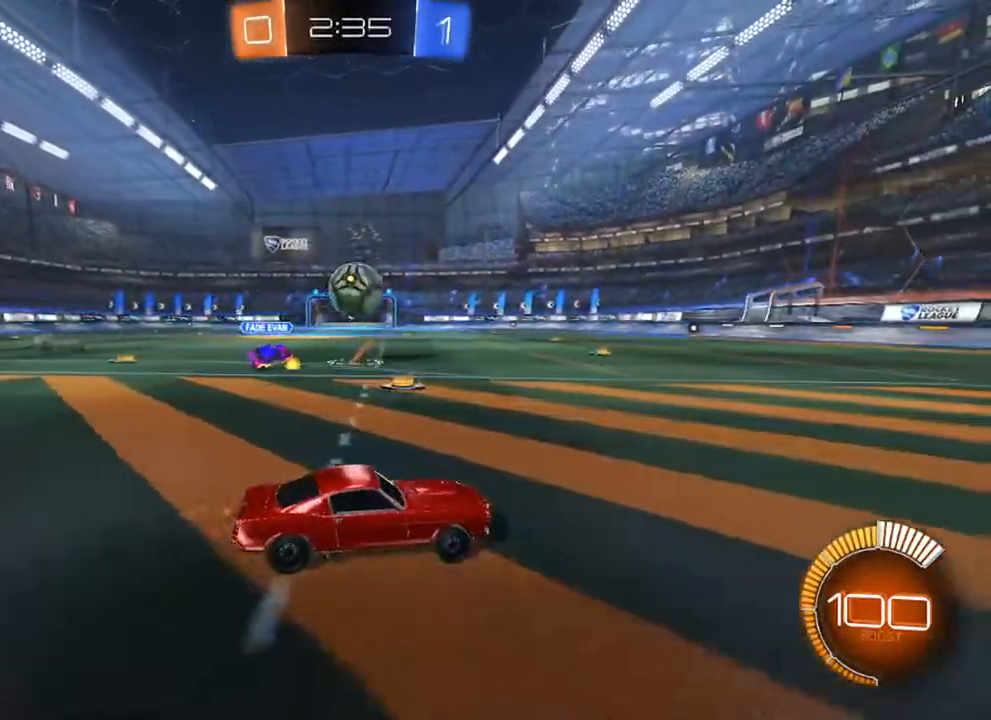
{"buttons": ["R2"], "left_stick": "left", "right_stick": "center", "events": [[433, "left_stick", "left"]]}
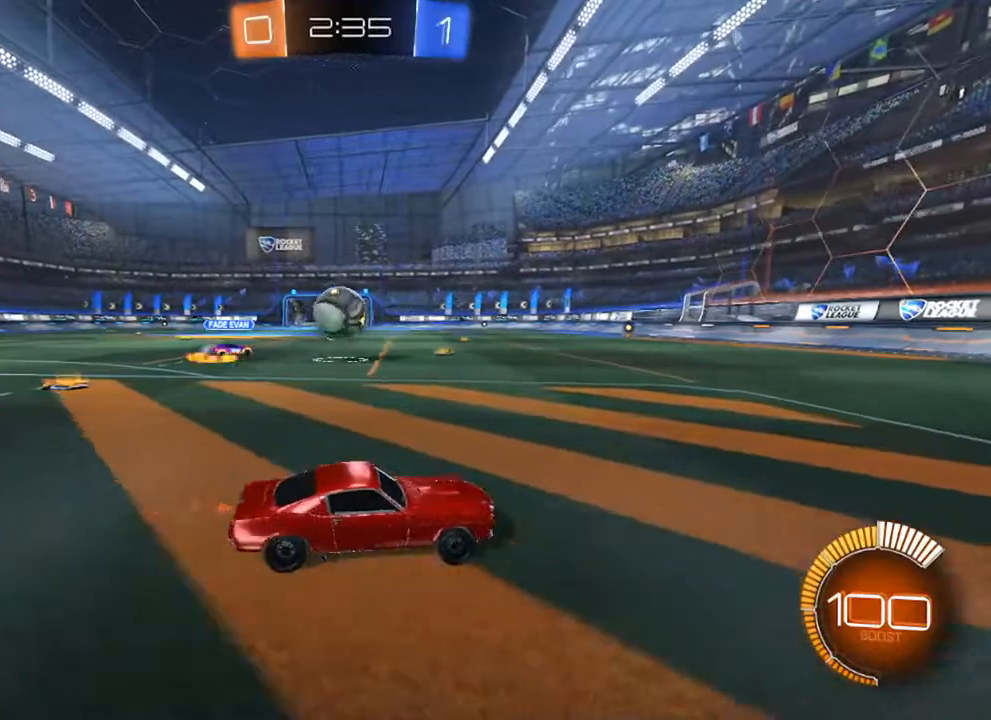
{"buttons": ["R2"], "left_stick": "right", "right_stick": "center", "events": [[150, "B", "down"], [333, "left_stick", "center"], [383, "B", "up"], [450, "left_stick", "right"]]}
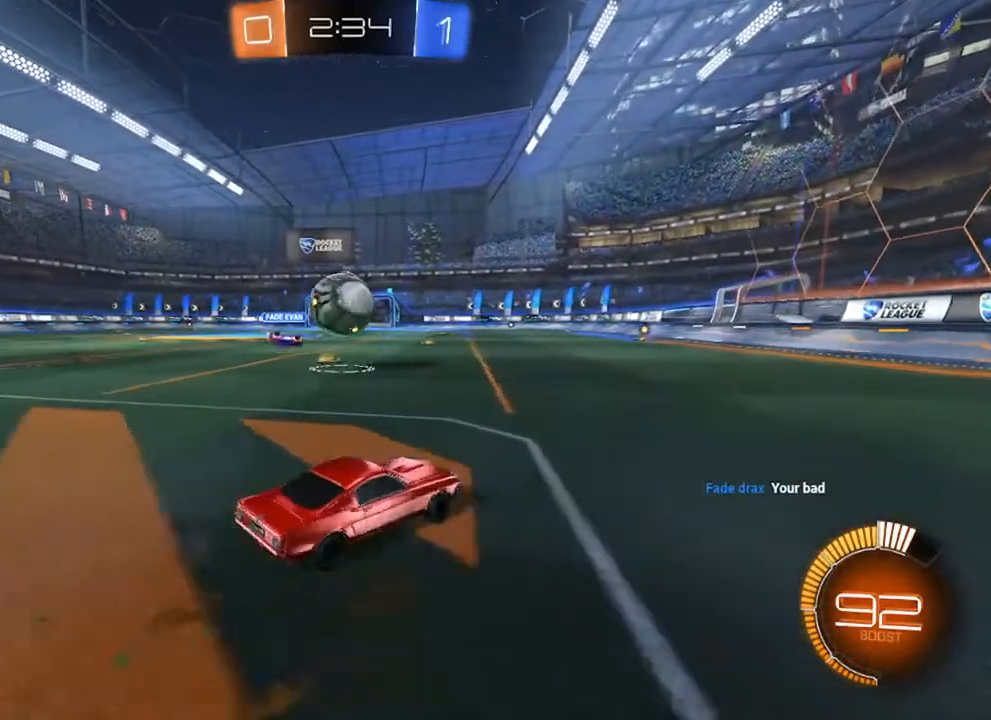
{"buttons": ["R2"], "left_stick": "left", "right_stick": "center", "events": [[133, "R2", "up"], [200, "left_stick", "center"], [283, "R2", "down"], [283, "left_stick", "left"]]}
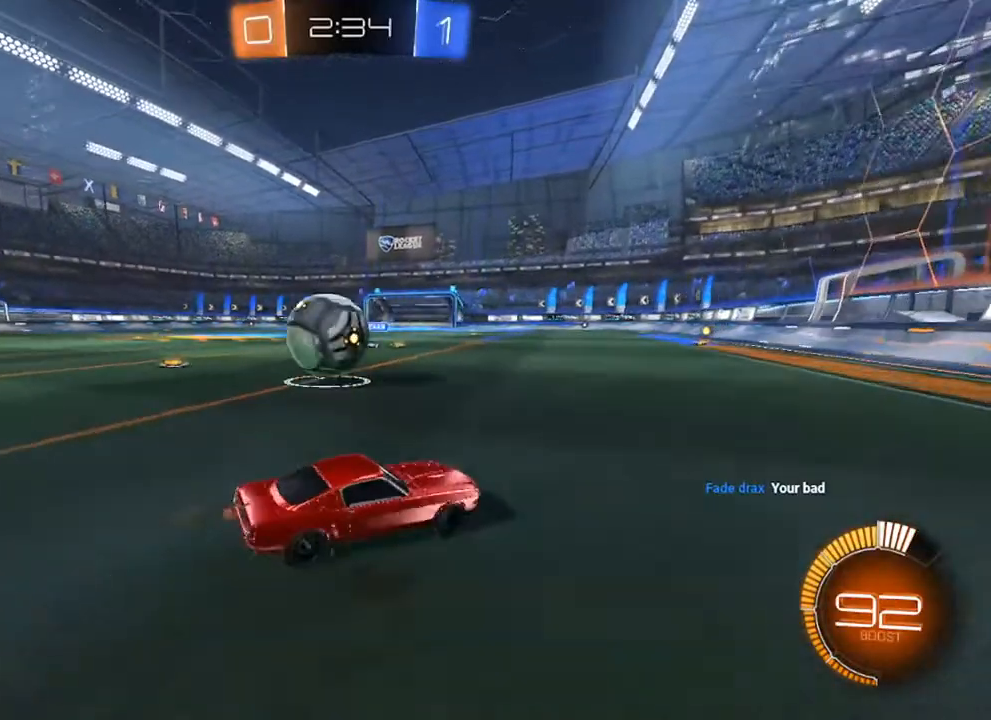
{"buttons": ["R2"], "left_stick": "center", "right_stick": "center", "events": [[67, "R2", "up"], [100, "left_stick", "center"], [183, "left_stick", "left"], [267, "L2", "down"], [267, "left_stick", "center"], [333, "left_stick", "left"], [383, "L2", "up"], [417, "R2", "down"], [433, "left_stick", "center"]]}
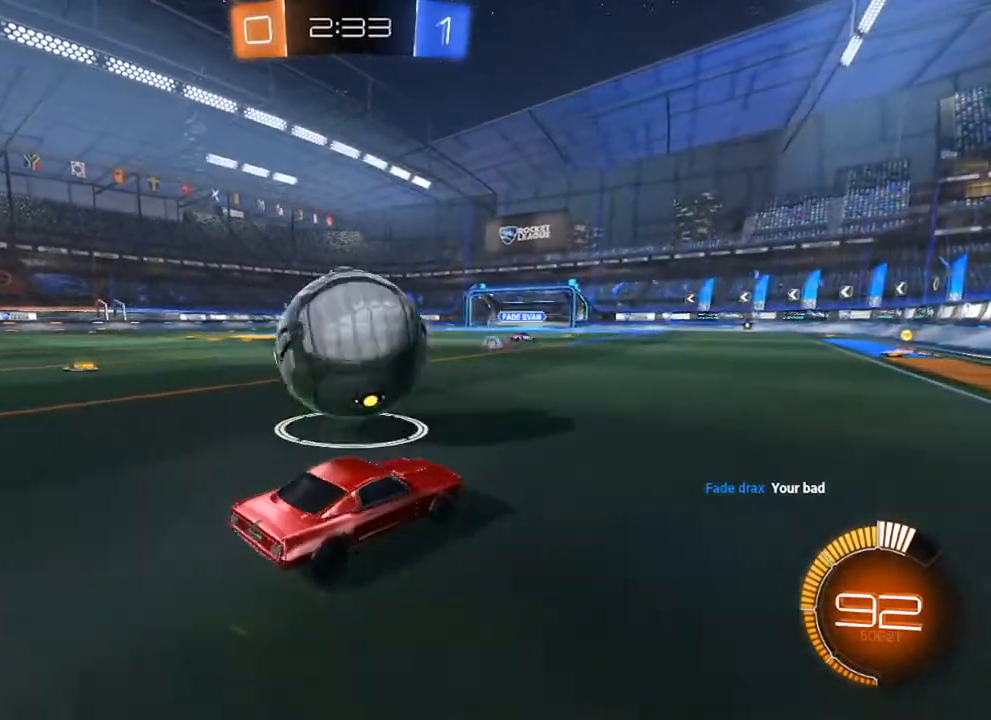
{"buttons": ["R2"], "left_stick": "center", "right_stick": "center", "events": [[150, "left_stick", "up-right"], [233, "left_stick", "center"], [350, "R2", "up"], [383, "left_stick", "right"], [467, "R2", "down"], [467, "left_stick", "center"]]}
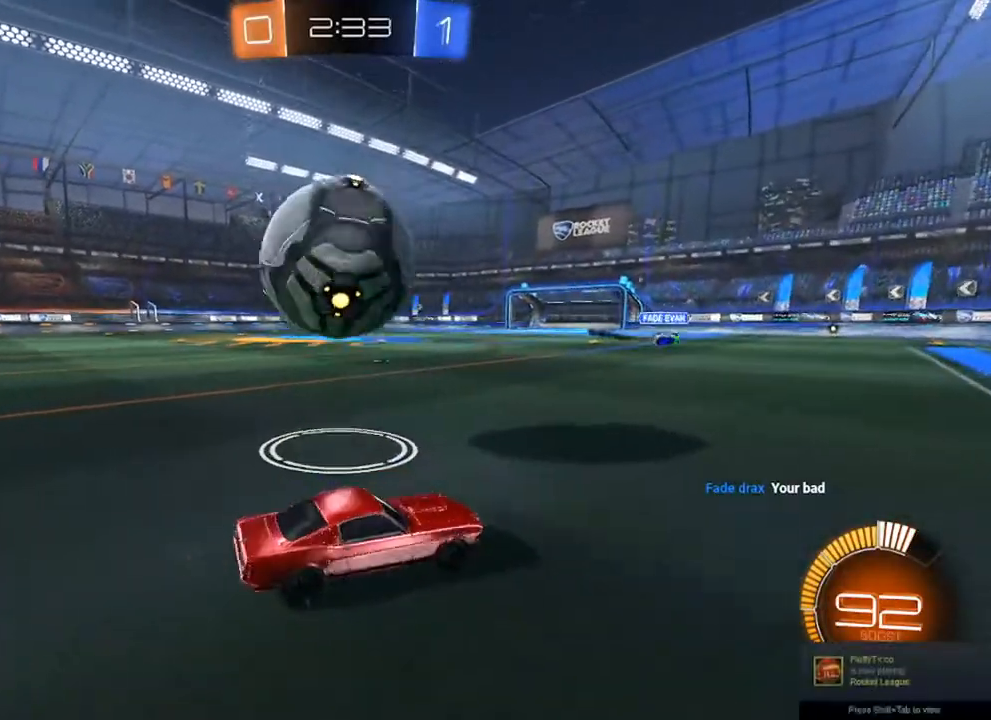
{"buttons": ["R2"], "left_stick": "center", "right_stick": "center", "events": [[100, "left_stick", "left"], [317, "left_stick", "center"]]}
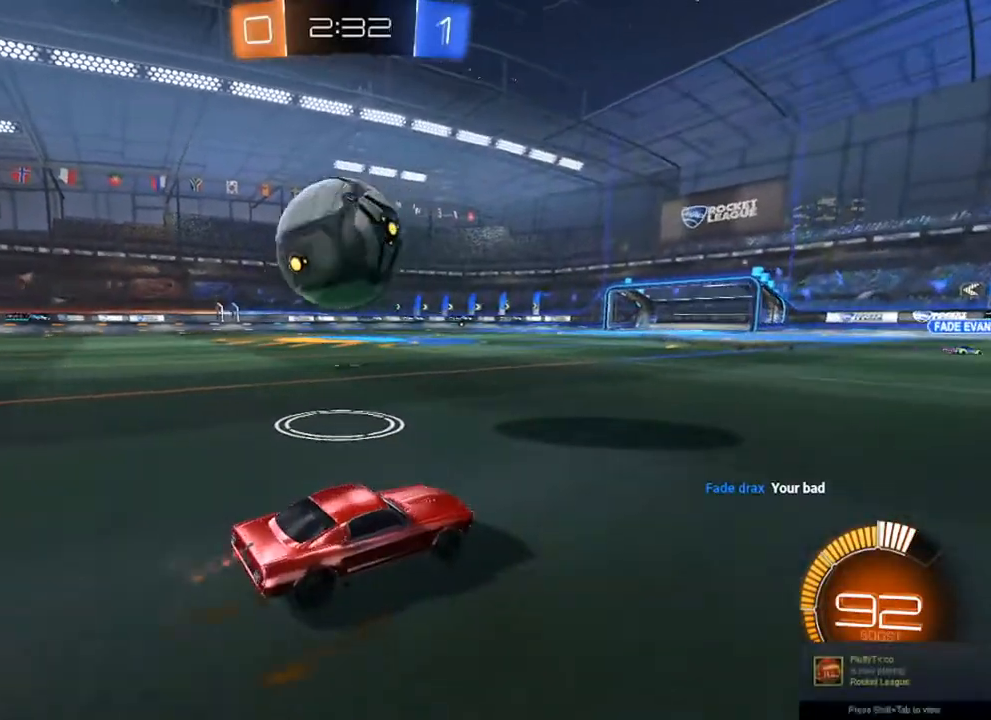
{"buttons": ["R2"], "left_stick": "left", "right_stick": "center", "events": [[117, "B", "down"], [117, "left_stick", "left"], [233, "left_stick", "center"], [333, "left_stick", "left"], [350, "B", "up"]]}
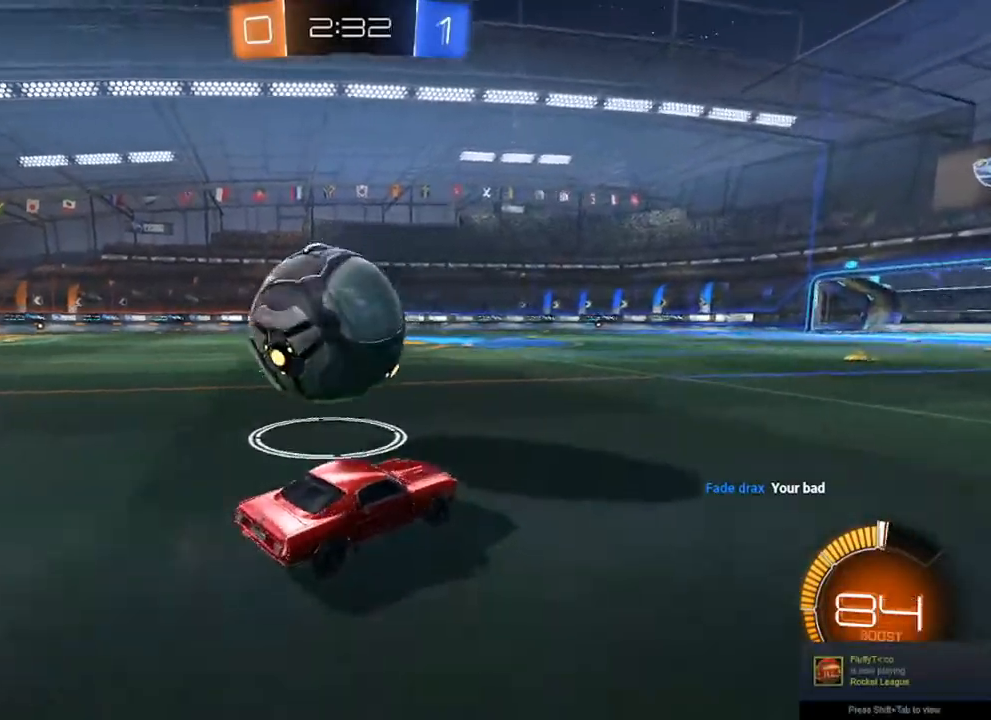
{"buttons": ["B", "R2"], "left_stick": "left", "right_stick": "center", "events": [[50, "R2", "up"], [200, "L2", "down"], [233, "left_stick", "right"], [350, "R2", "down"], [367, "L2", "up"], [367, "left_stick", "center"], [467, "B", "down"], [467, "left_stick", "left"]]}
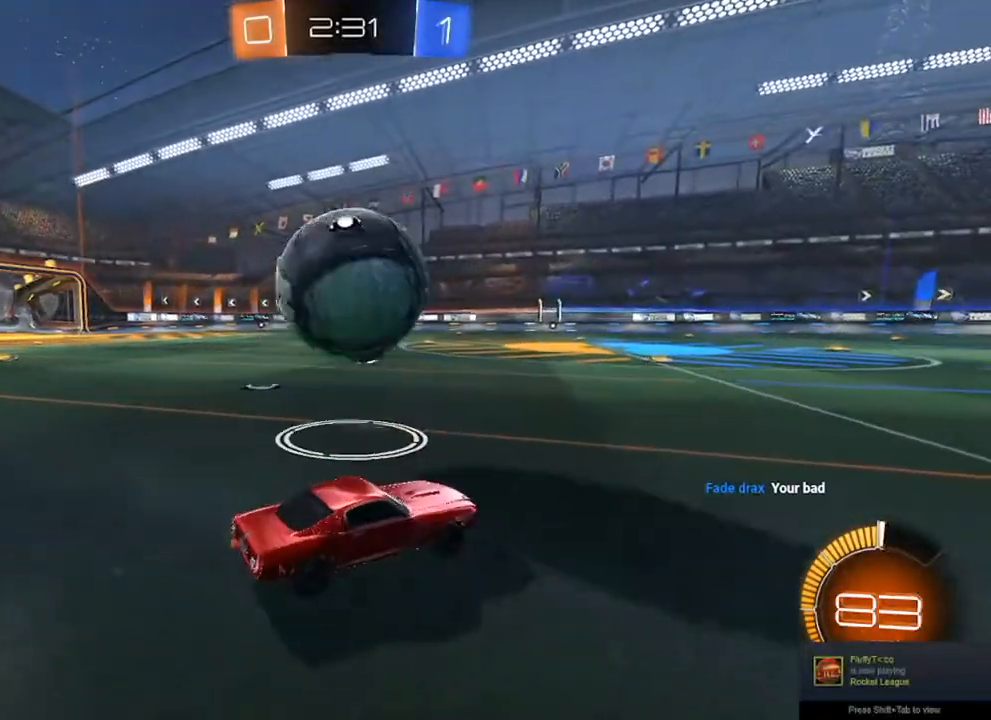
{"buttons": ["B", "R2"], "left_stick": "center", "right_stick": "center", "events": [[100, "B", "up"], [150, "R2", "up"], [183, "left_stick", "center"], [267, "R2", "down"], [283, "B", "down"], [367, "left_stick", "left"], [450, "left_stick", "center"]]}
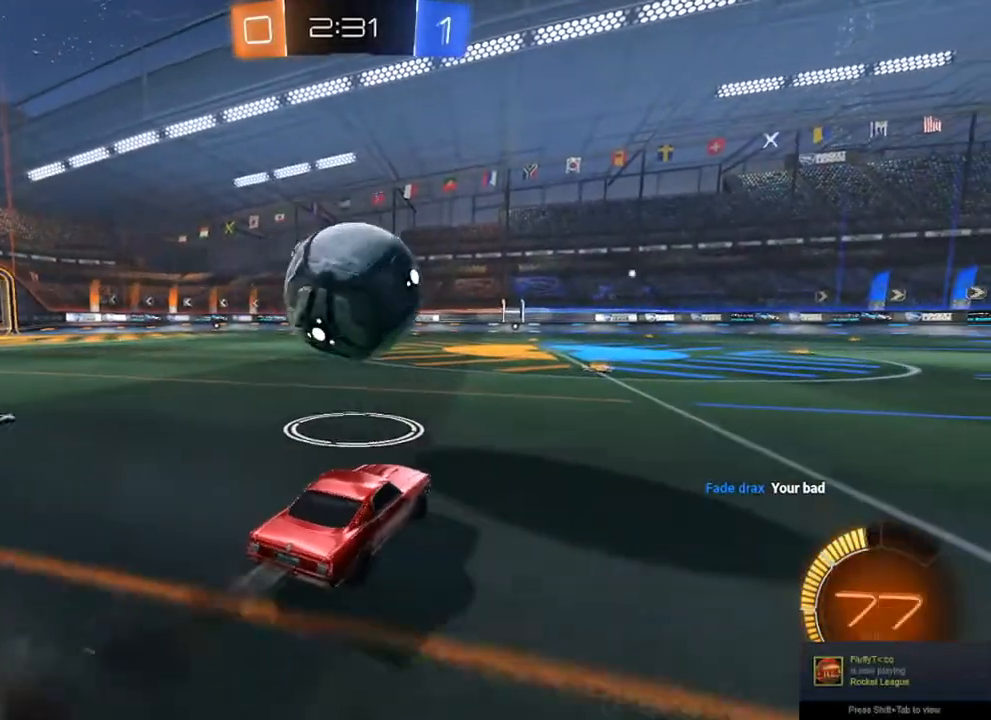
{"buttons": ["R2"], "left_stick": "left", "right_stick": "center", "events": [[200, "B", "up"], [250, "left_stick", "left"], [367, "left_stick", "center"], [500, "left_stick", "left"]]}
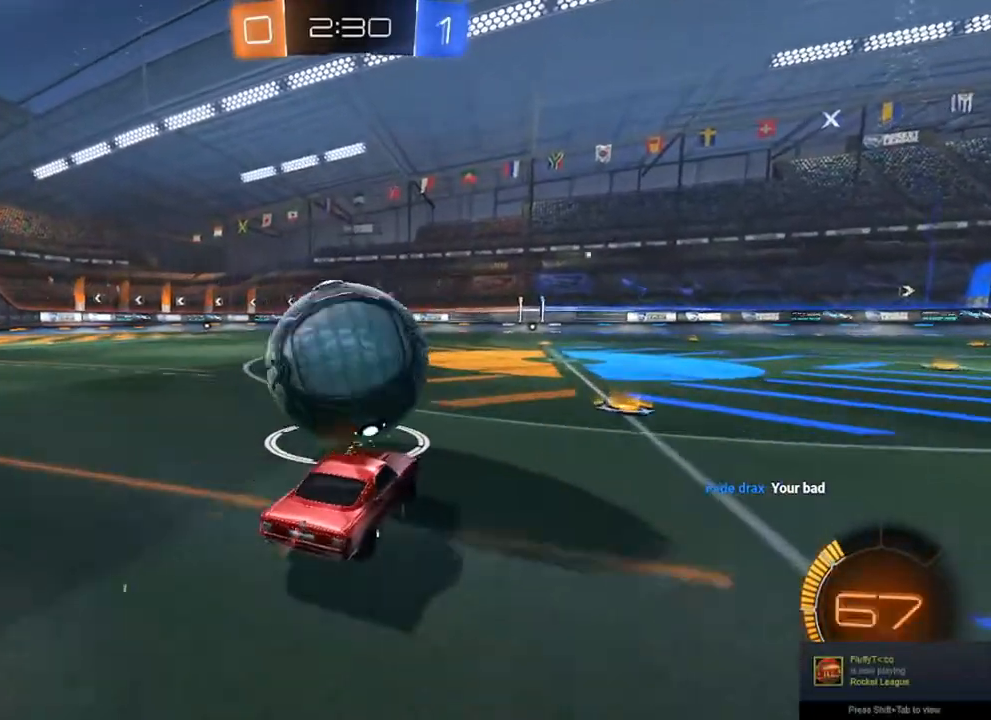
{"buttons": ["R2"], "left_stick": "center", "right_stick": "center", "events": [[100, "left_stick", "center"], [233, "B", "down"], [317, "B", "up"], [383, "R2", "up"], [500, "R2", "down"]]}
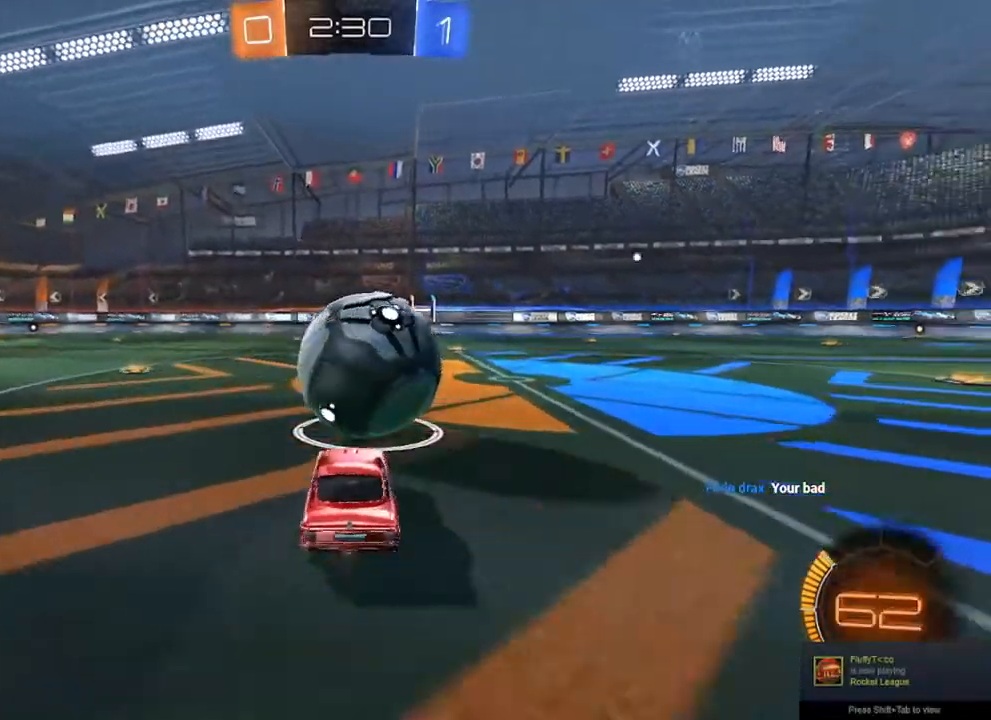
{"buttons": ["R2"], "left_stick": "up-left", "right_stick": "center", "events": [[17, "left_stick", "right"], [100, "left_stick", "center"], [500, "left_stick", "up-left"]]}
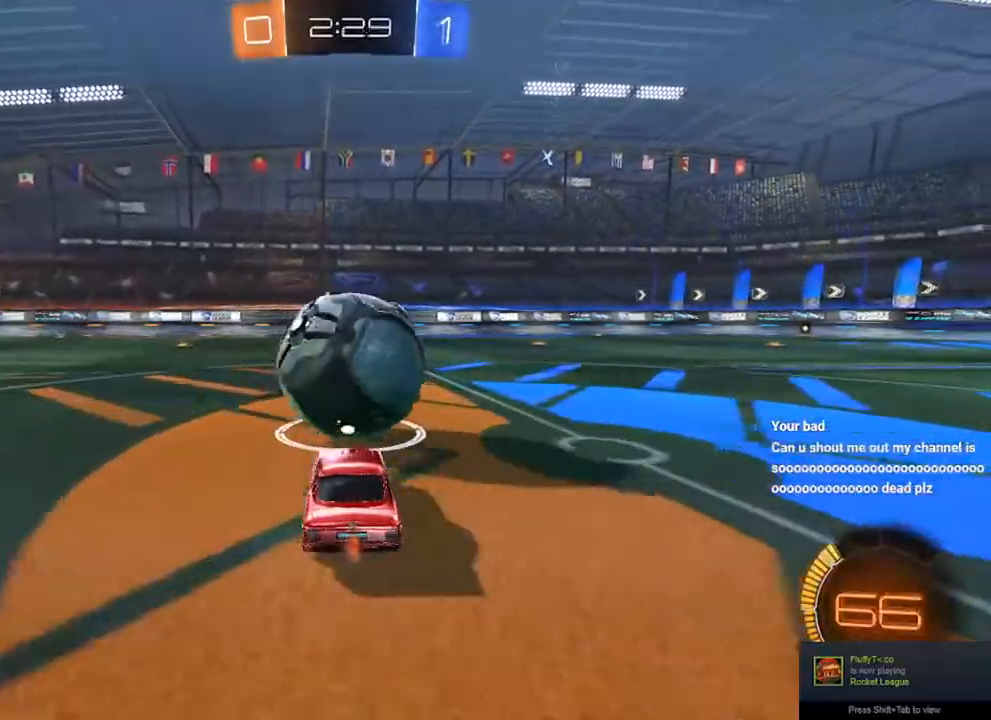
{"buttons": ["B", "R2"], "left_stick": "center", "right_stick": "center", "events": [[50, "left_stick", "center"], [333, "B", "down"]]}
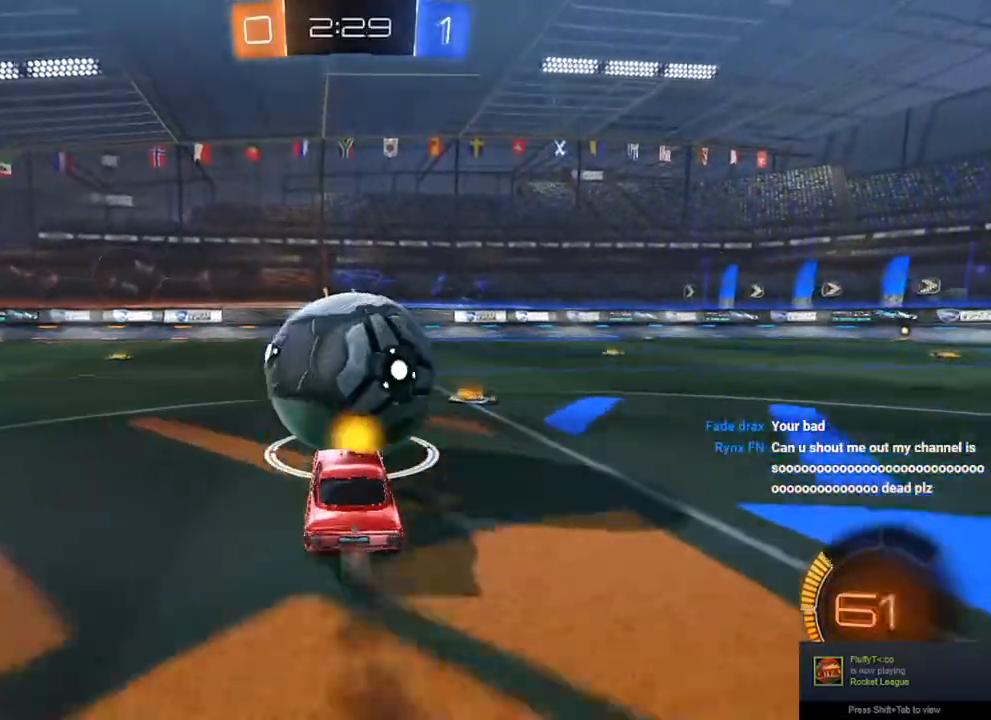
{"buttons": ["R2"], "left_stick": "center", "right_stick": "center", "events": [[100, "B", "up"], [217, "B", "down"], [417, "B", "up"]]}
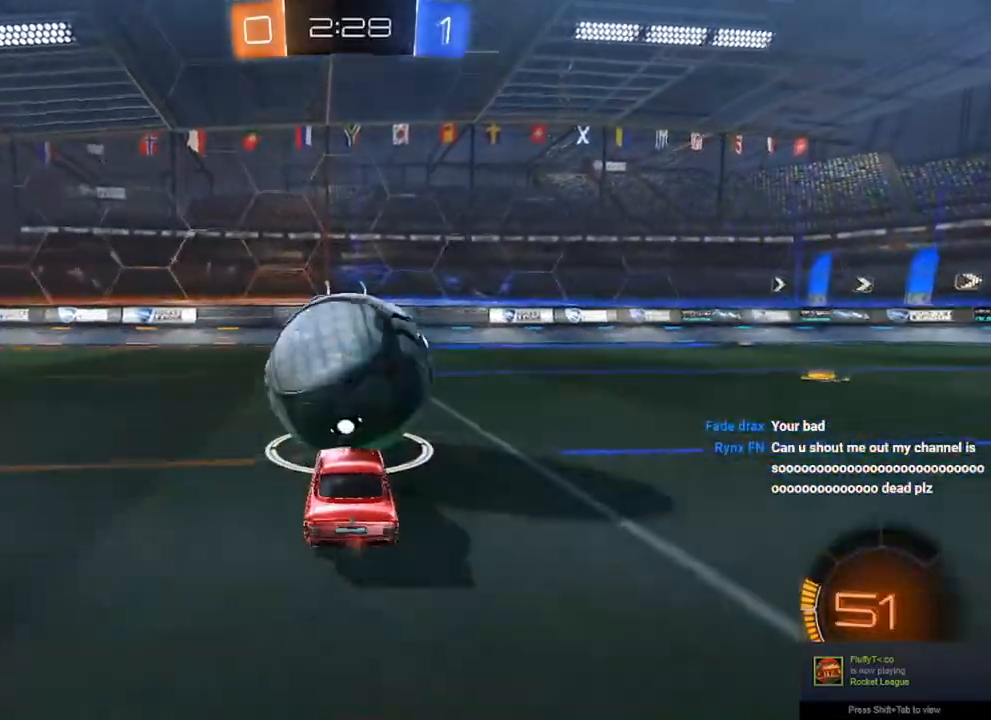
{"buttons": ["R2"], "left_stick": "center", "right_stick": "center", "events": [[417, "left_stick", "up-left"], [467, "left_stick", "center"]]}
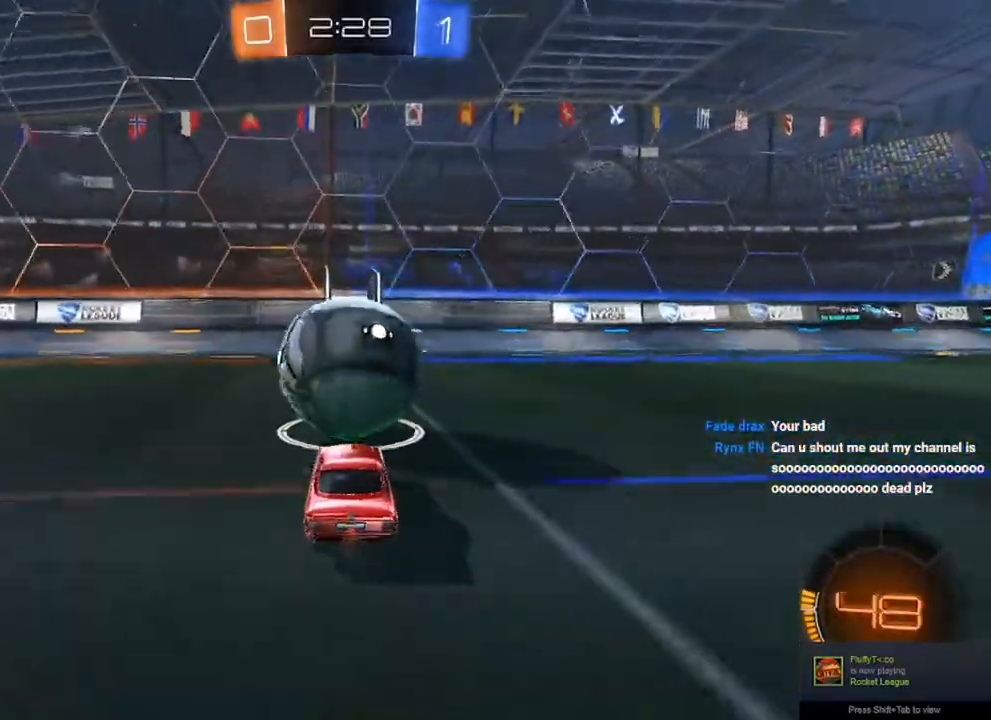
{"buttons": [], "left_stick": "center", "right_stick": "center", "events": [[200, "R2", "up"], [400, "R2", "down"], [483, "R2", "up"]]}
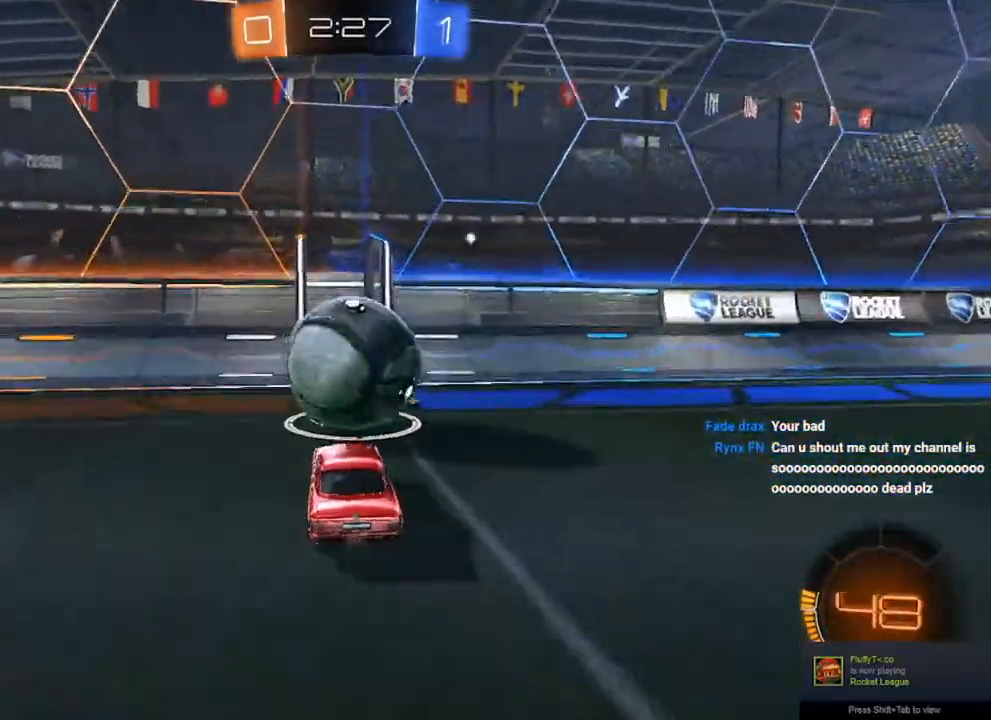
{"buttons": ["B", "R2"], "left_stick": "up-right", "right_stick": "center", "events": [[33, "R2", "down"], [400, "left_stick", "up-right"], [483, "B", "down"]]}
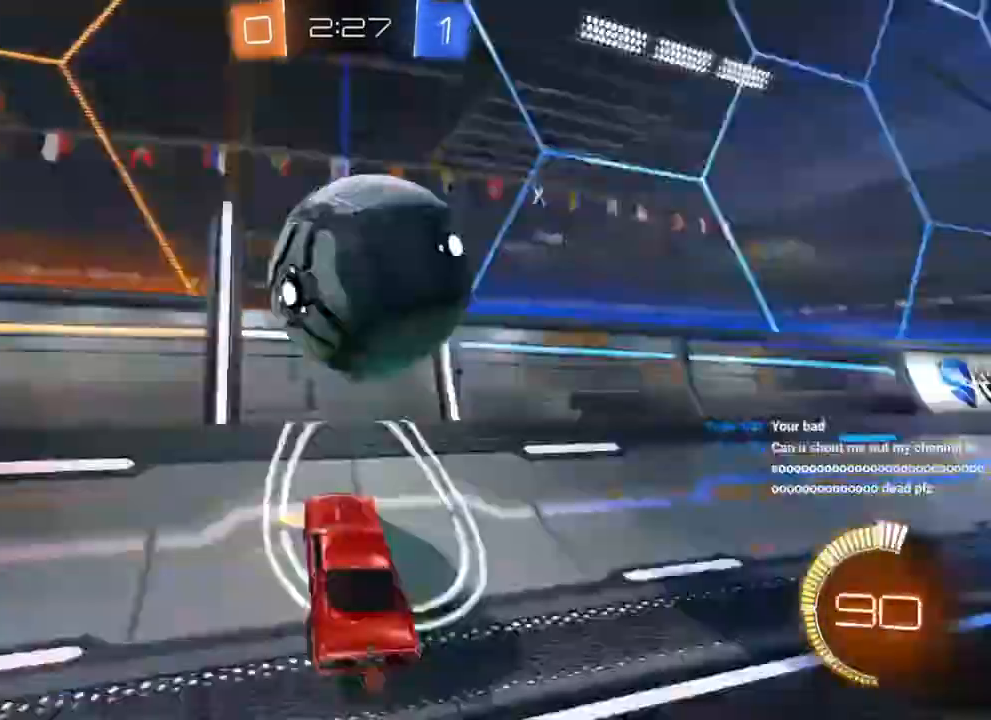
{"buttons": ["B", "L1", "R2"], "left_stick": "down-right", "right_stick": "center", "events": [[17, "left_stick", "center"], [183, "B", "up"], [283, "L1", "down"], [300, "A", "down"], [300, "left_stick", "down-right"], [383, "A", "up"], [483, "B", "down"]]}
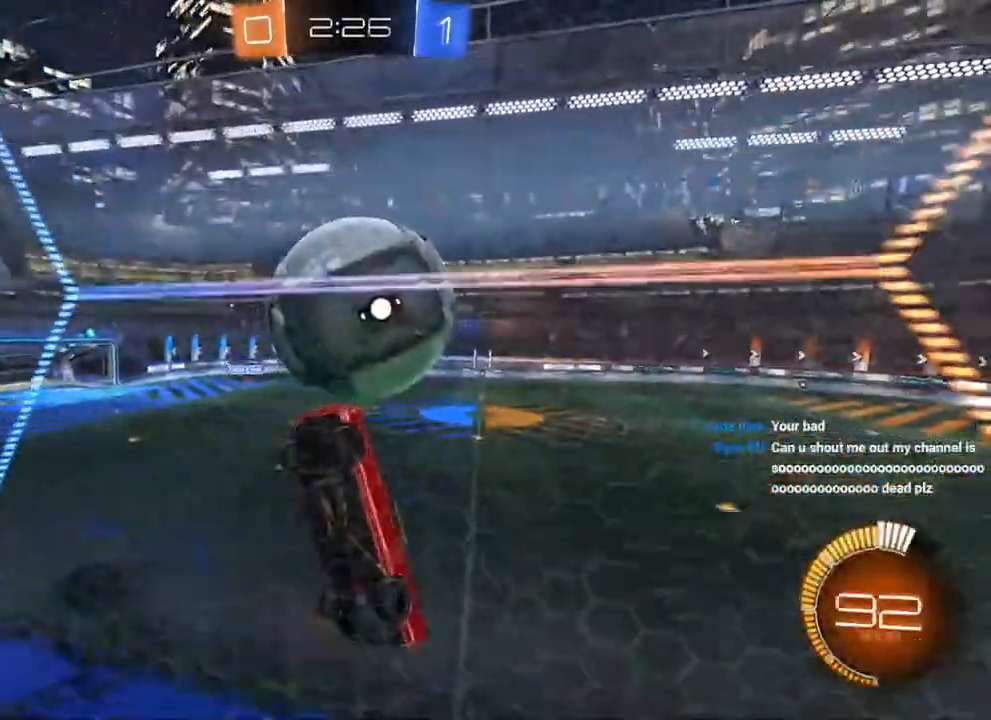
{"buttons": ["B", "L1"], "left_stick": "up", "right_stick": "center", "events": [[133, "left_stick", "center"], [150, "R2", "up"], [200, "left_stick", "right"], [317, "B", "up"], [333, "left_stick", "up"], [367, "B", "down"]]}
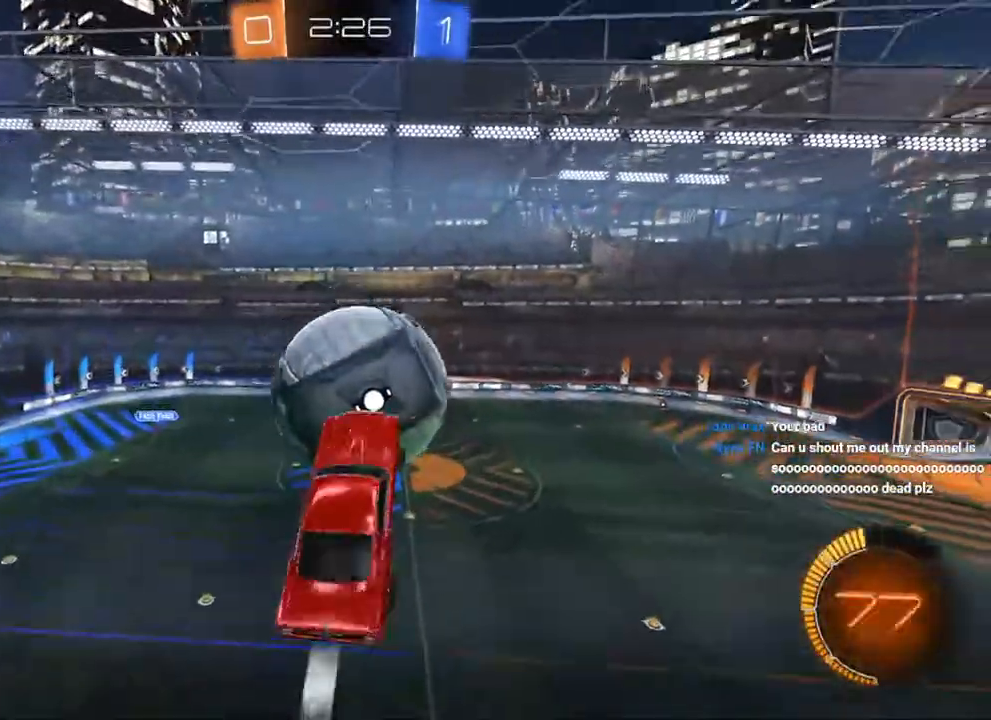
{"buttons": [], "left_stick": "center", "right_stick": "center", "events": [[167, "left_stick", "down"], [383, "left_stick", "center"], [433, "L1", "up"], [450, "B", "up"]]}